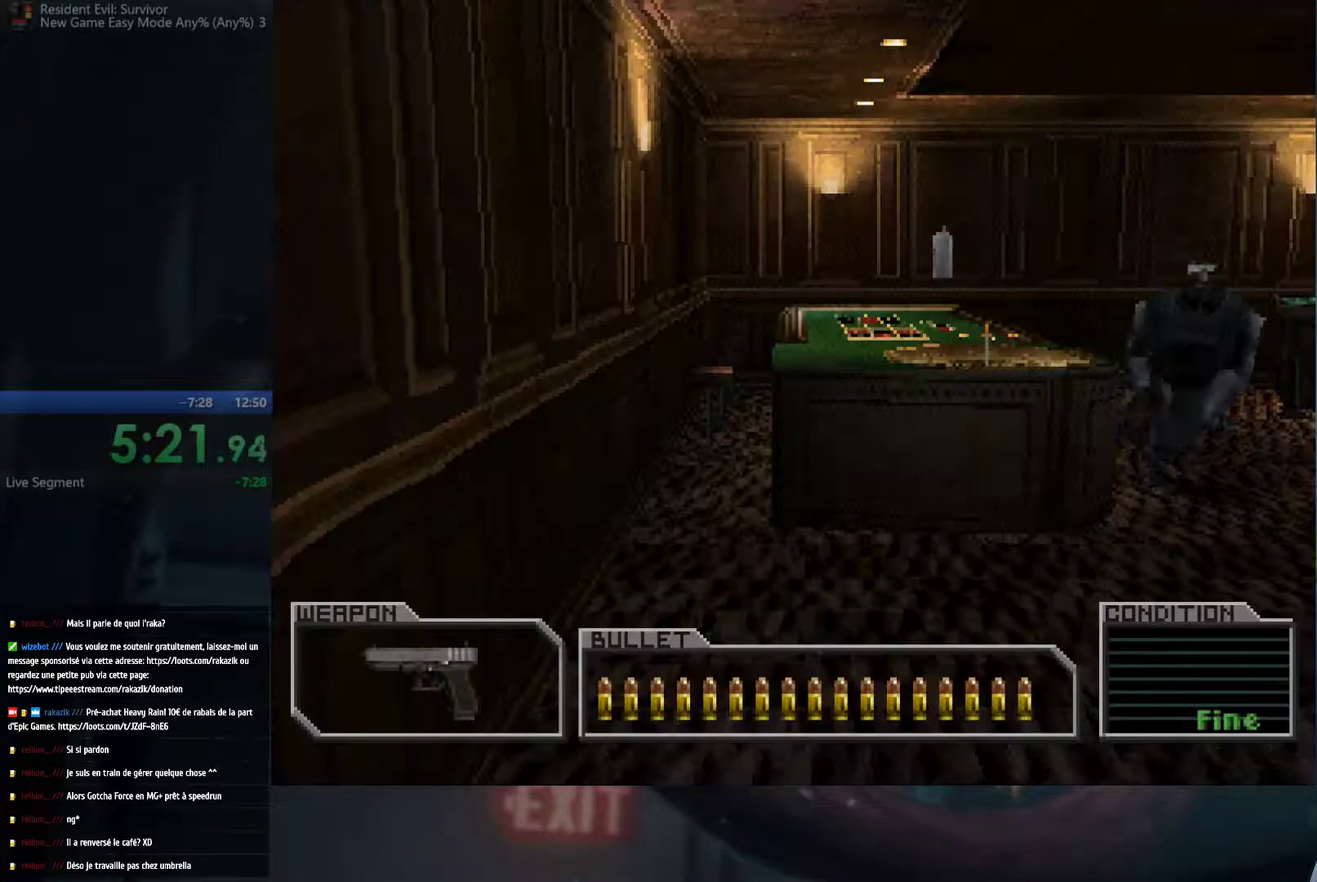
Gameplay with a controller (Xbox layout); each line is a JSON object with the inputs held at the frame after it. "events" lists button and stick changes between this image and that frame as [ms after this image, input, new state], when the widget could be followed in between. This overlay highlights the sticks when they move; stick clicks (R3) are not distinguishable. Not read: L3 R3.
{"buttons": [], "left_stick": "right", "right_stick": "center", "events": [[183, "left_stick", "up"], [233, "left_stick", "up-right"], [333, "left_stick", "right"]]}
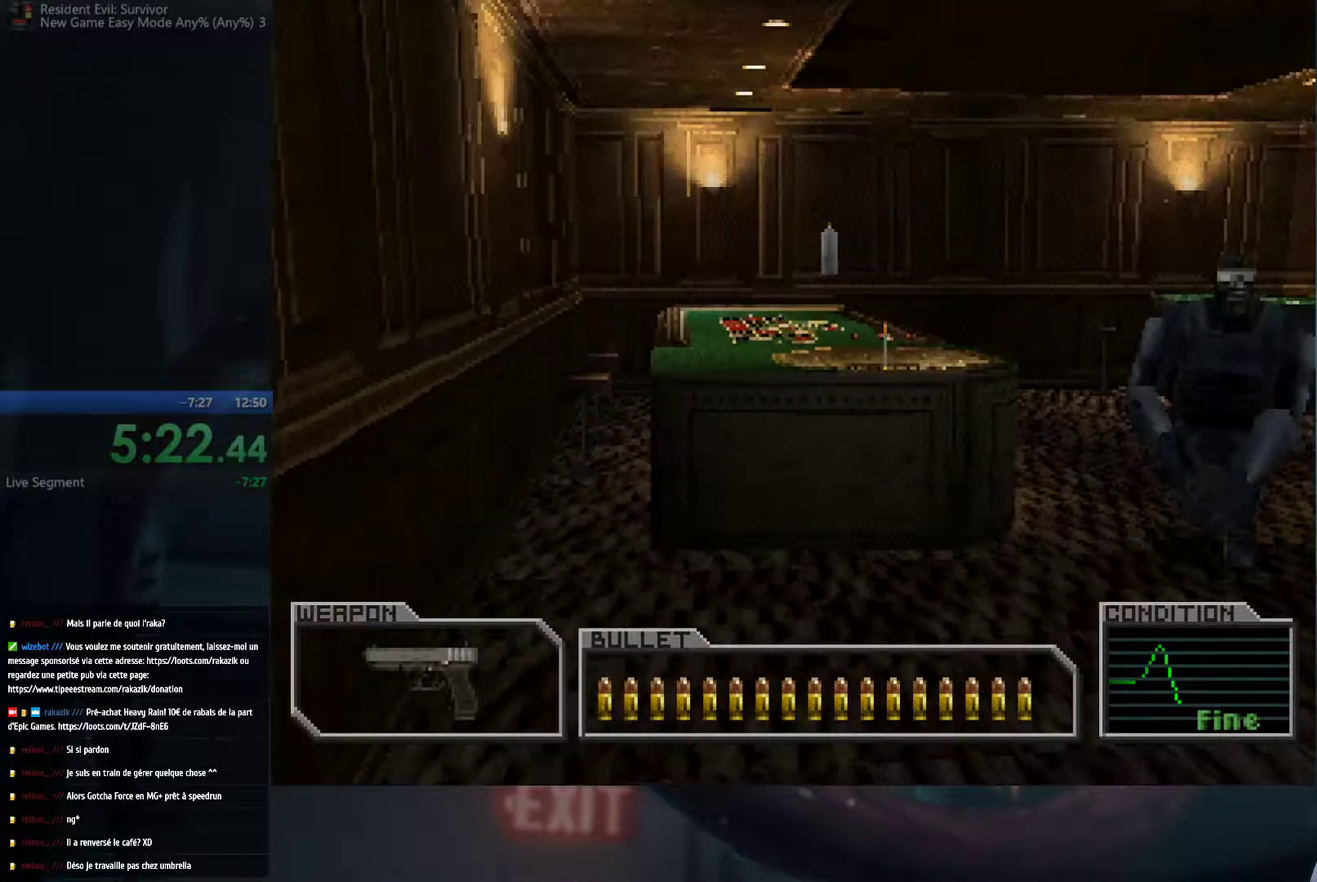
{"buttons": [], "left_stick": "up", "right_stick": "center", "events": [[417, "left_stick", "up-right"], [500, "left_stick", "up"]]}
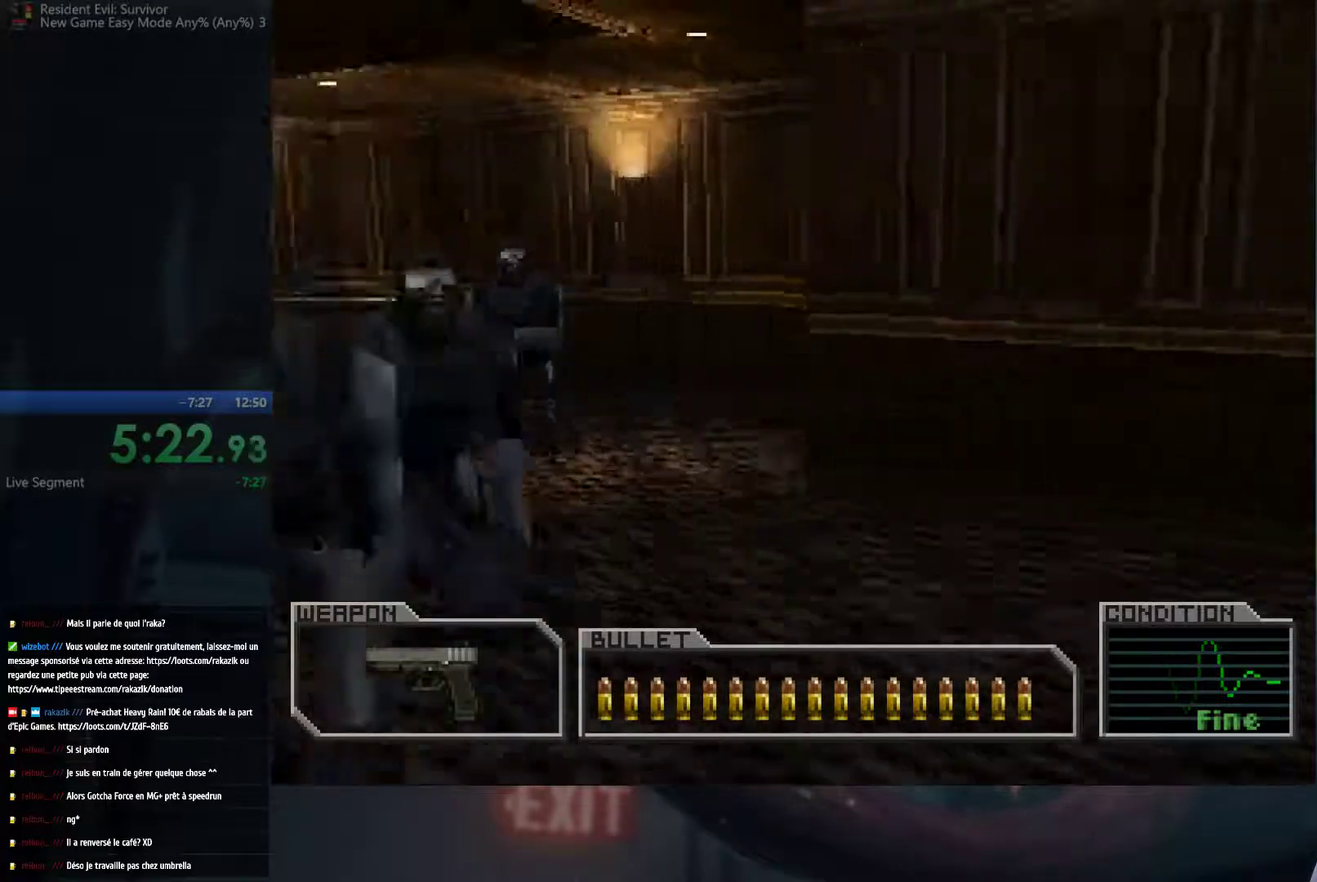
{"buttons": [], "left_stick": "up-left", "right_stick": "center", "events": [[467, "left_stick", "up-left"]]}
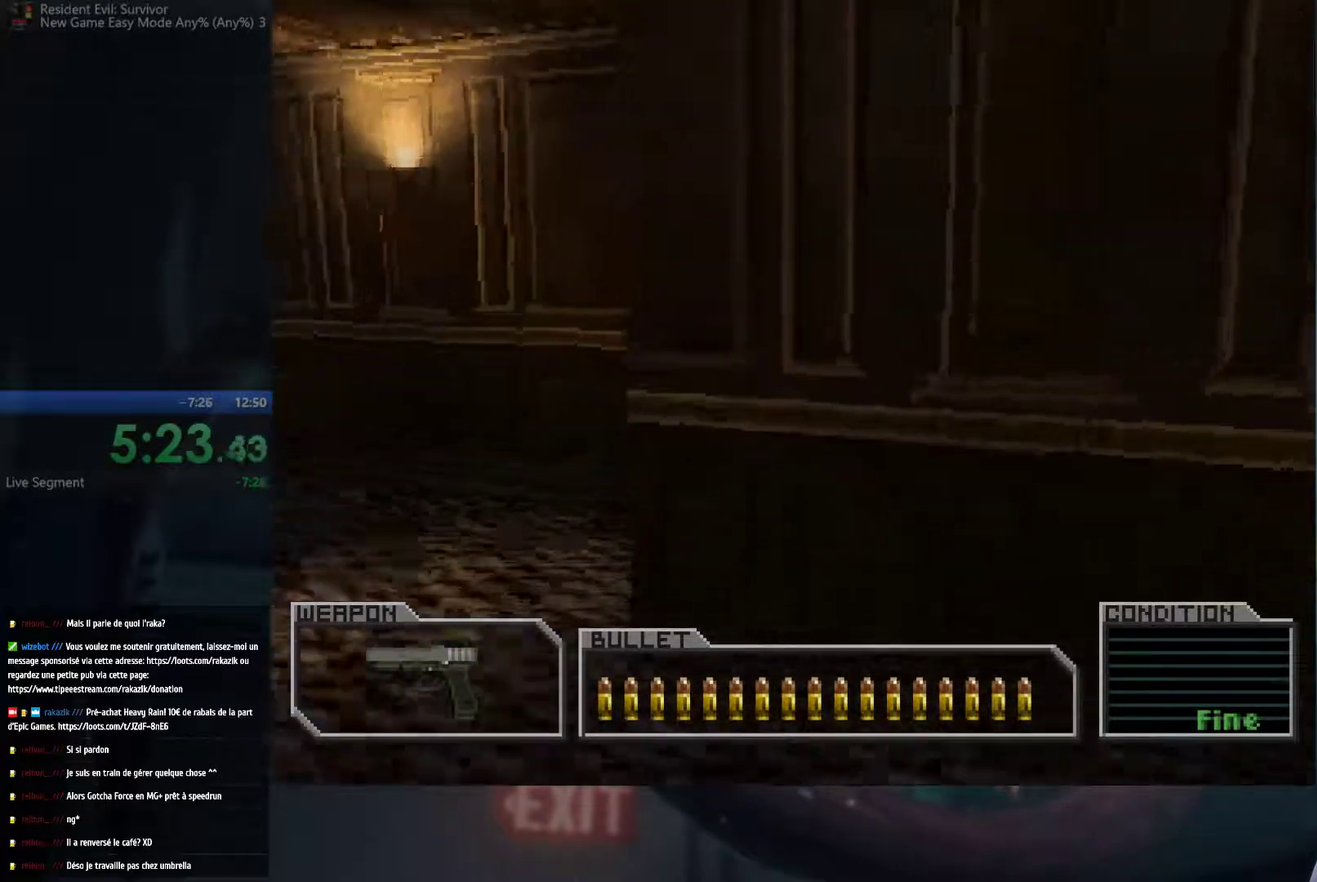
{"buttons": [], "left_stick": "up-left", "right_stick": "center", "events": []}
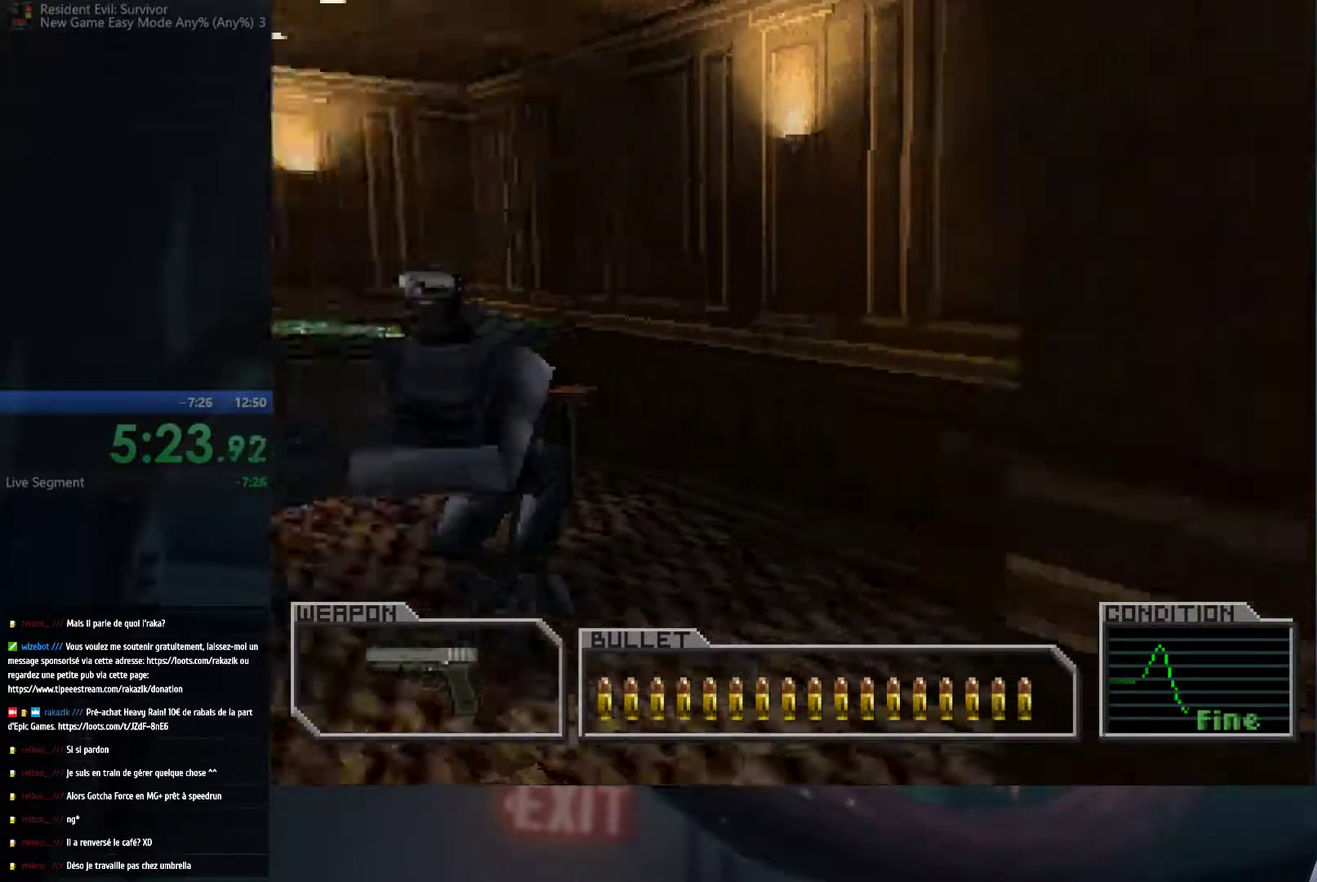
{"buttons": [], "left_stick": "up-left", "right_stick": "center", "events": []}
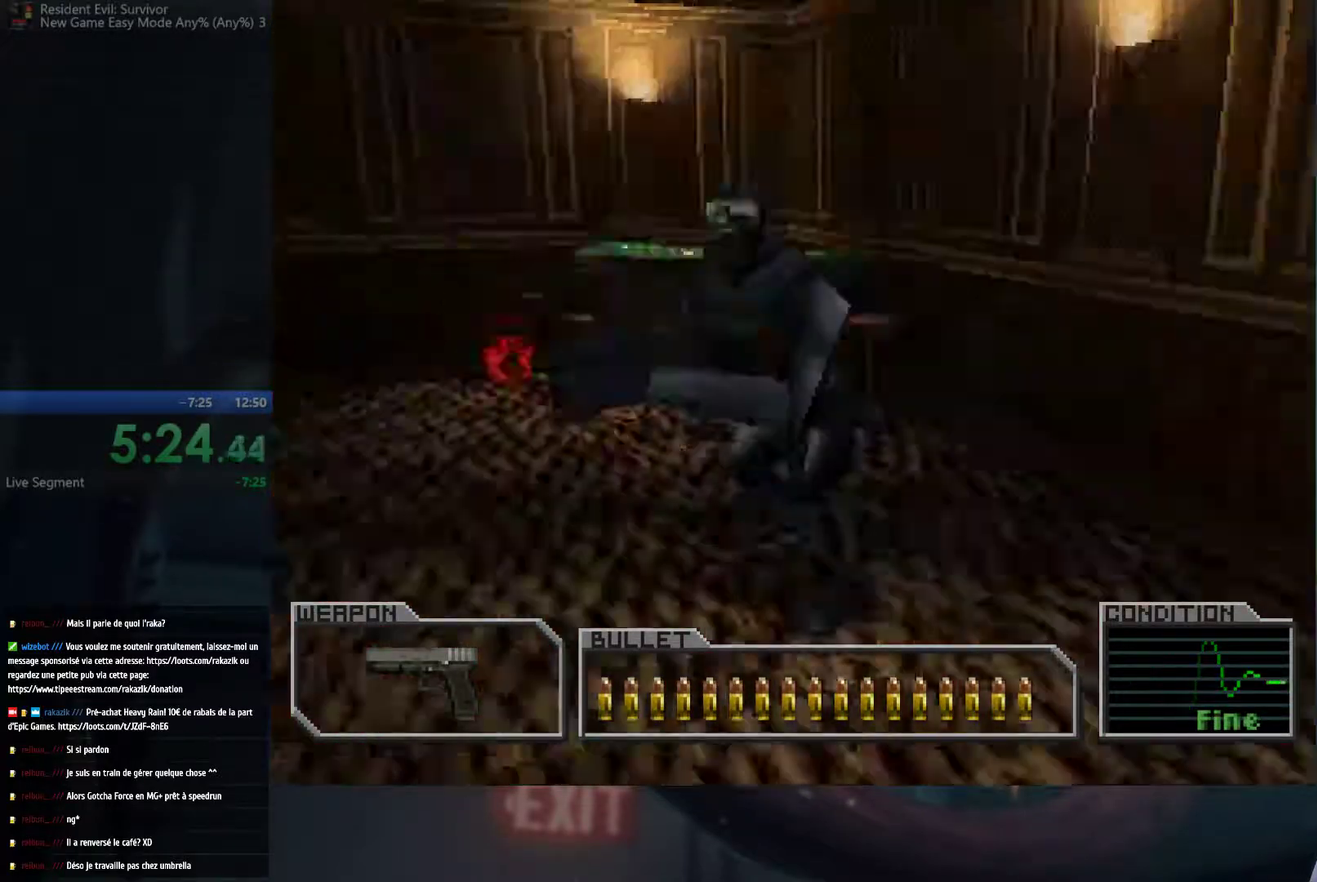
{"buttons": [], "left_stick": "up-left", "right_stick": "center", "events": []}
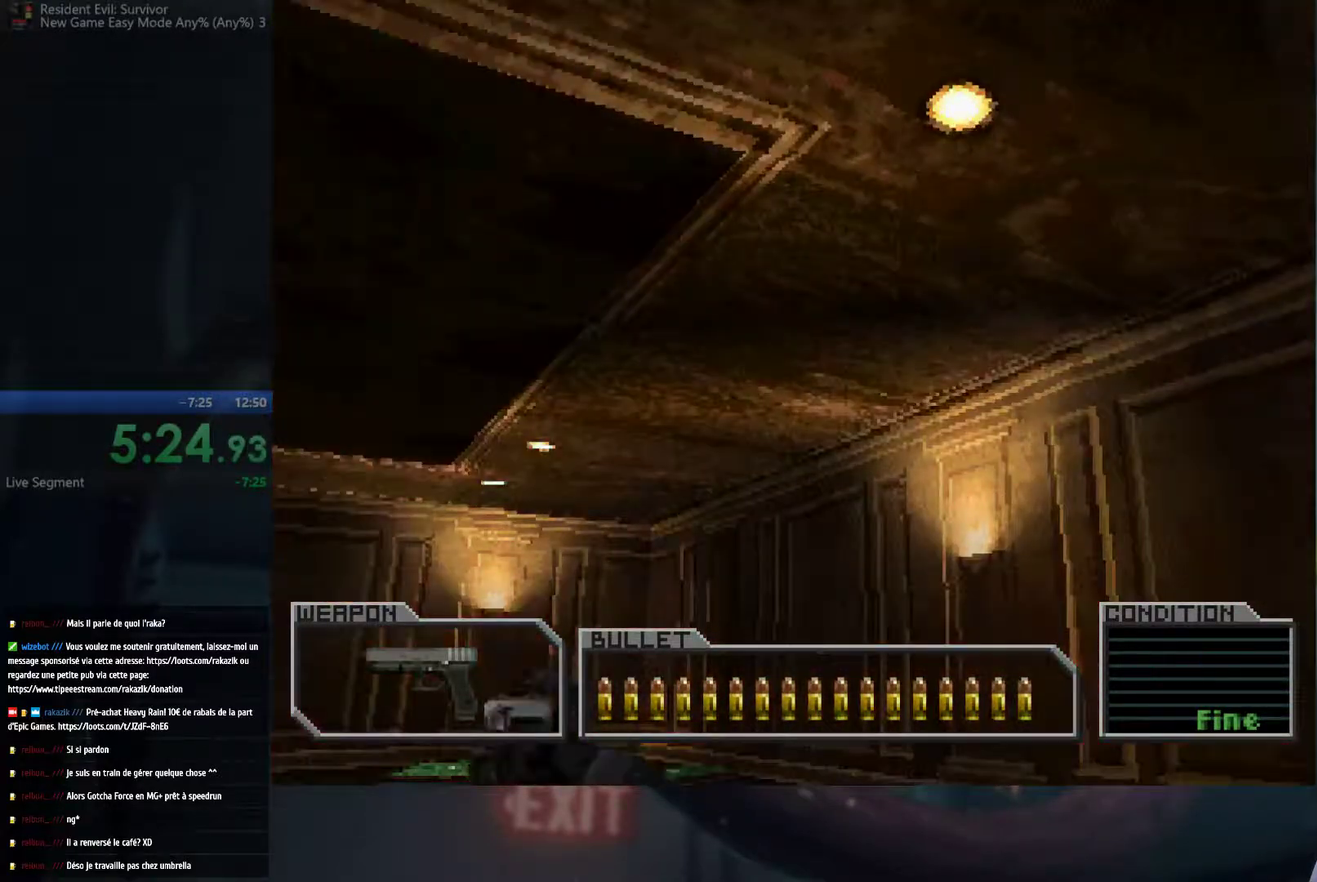
{"buttons": [], "left_stick": "up-left", "right_stick": "center", "events": []}
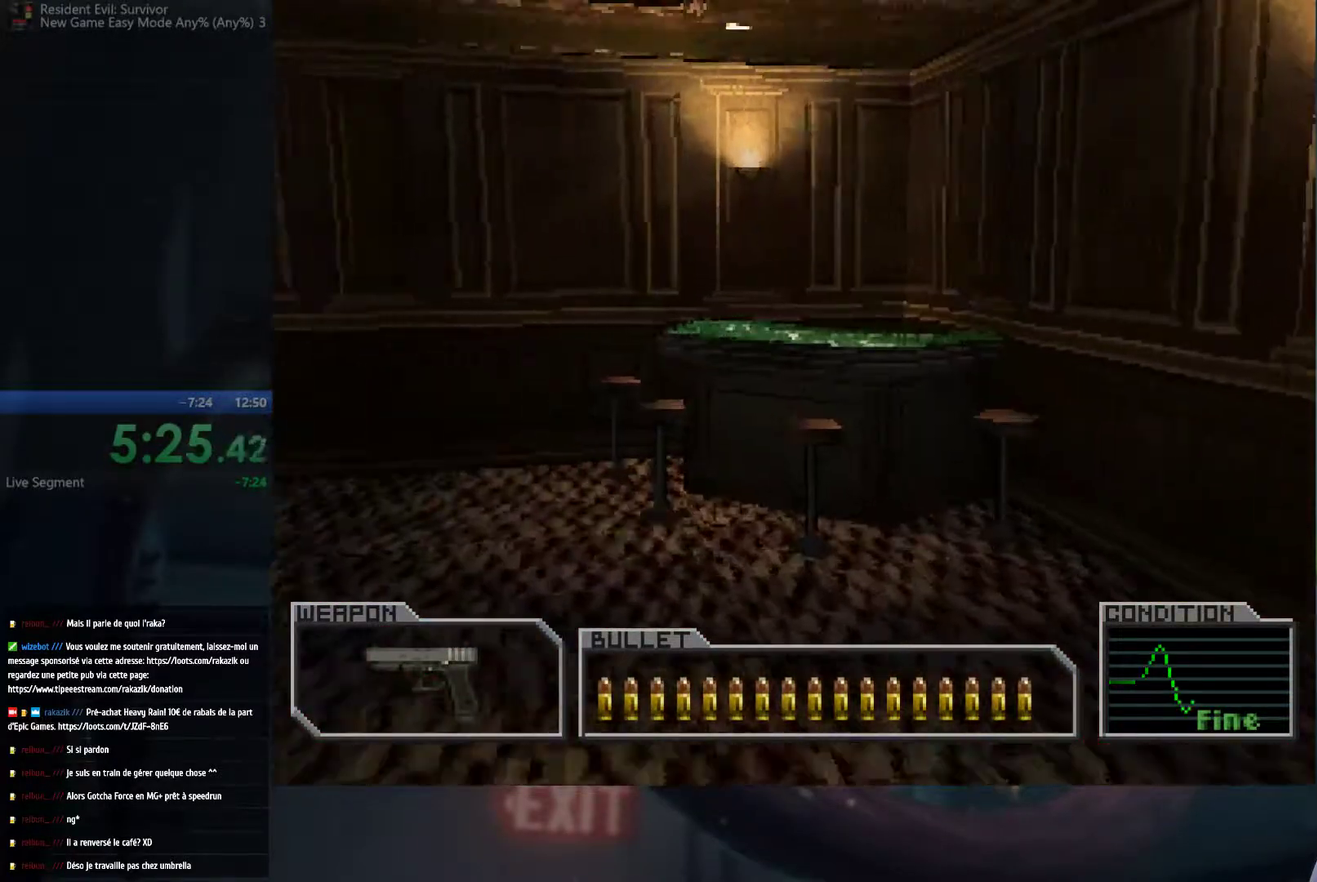
{"buttons": [], "left_stick": "up-left", "right_stick": "center", "events": [[33, "left_stick", "up"], [150, "left_stick", "up-left"]]}
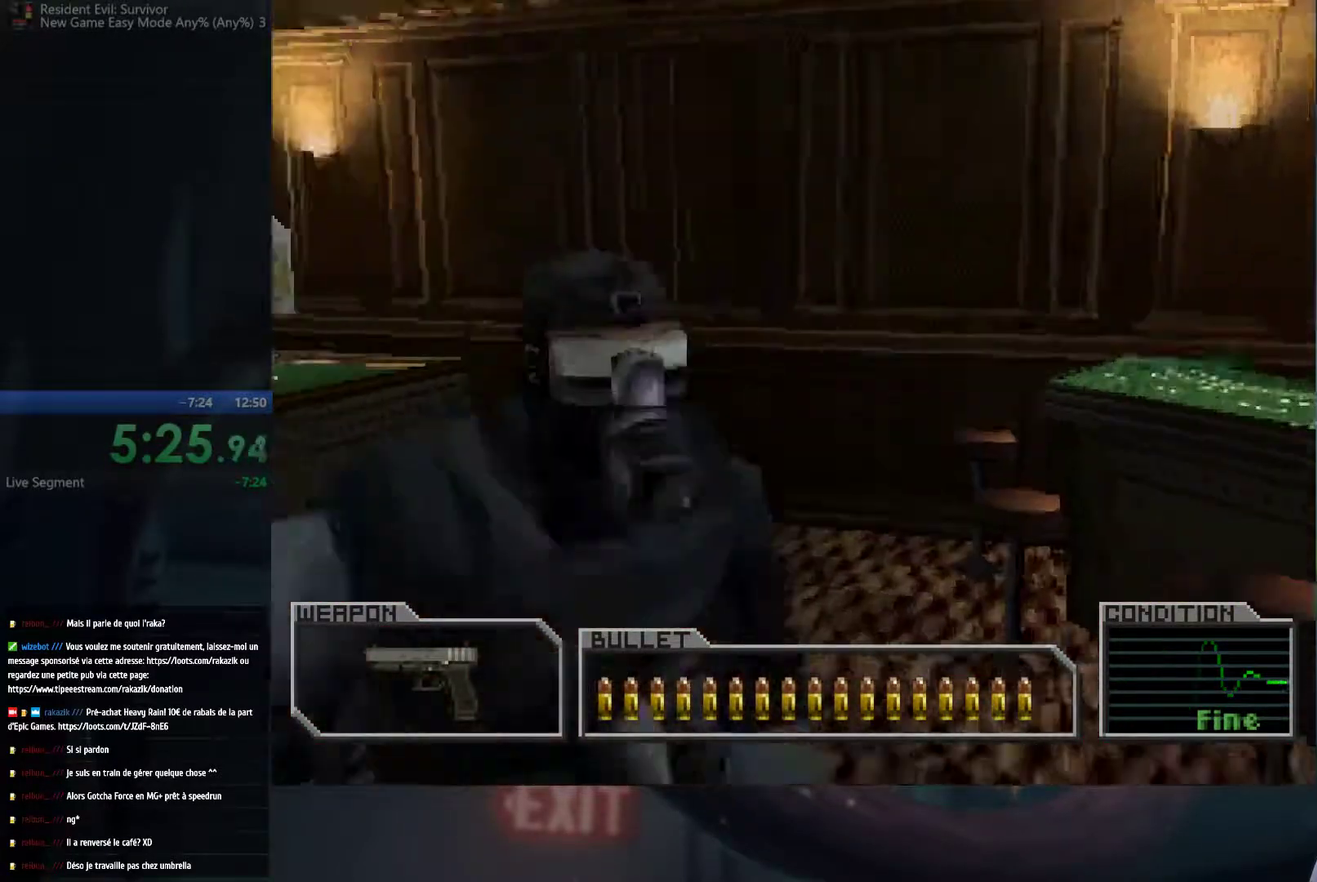
{"buttons": [], "left_stick": "up", "right_stick": "center", "events": [[133, "left_stick", "up"]]}
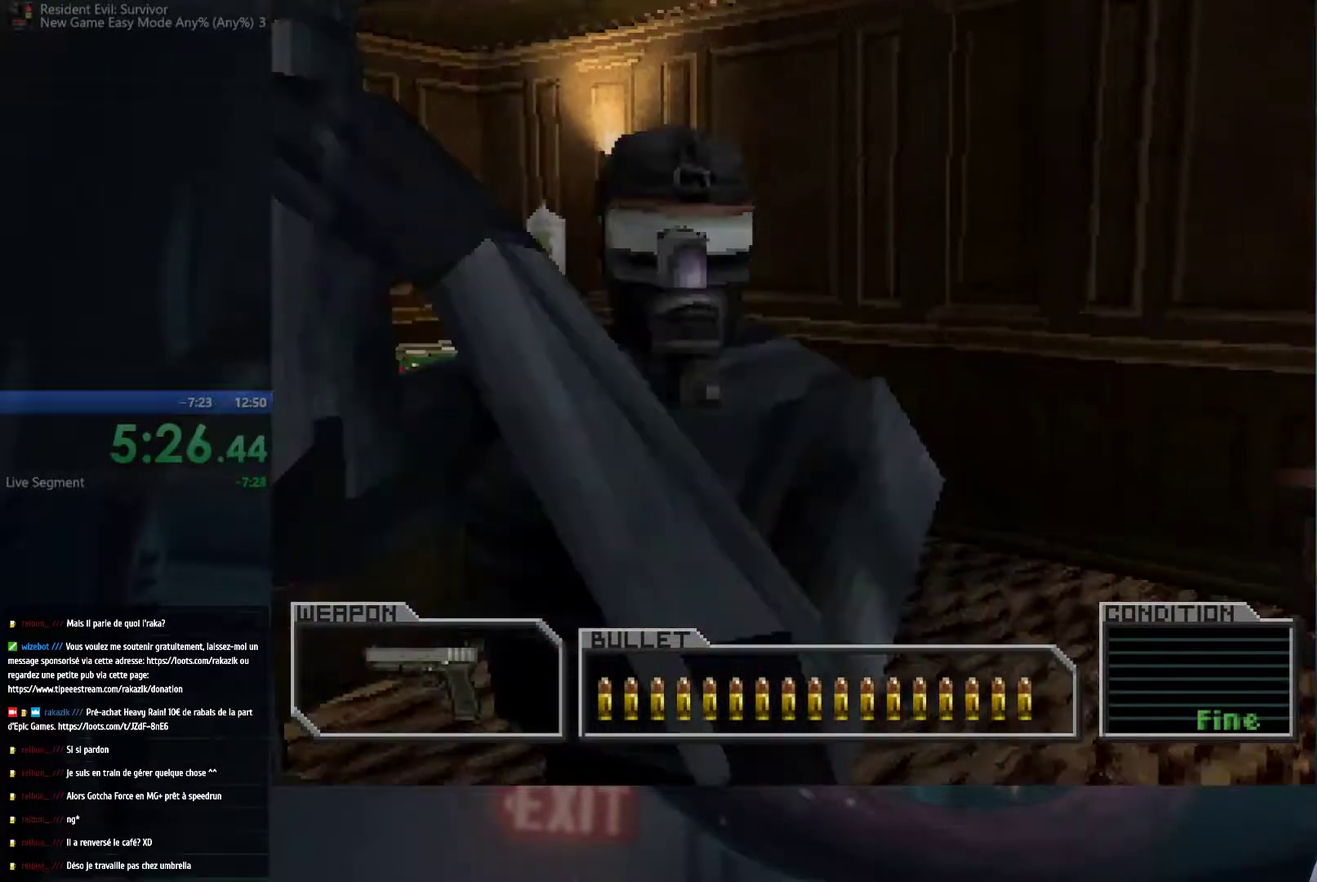
{"buttons": [], "left_stick": "up", "right_stick": "center", "events": [[33, "left_stick", "up-right"], [383, "left_stick", "up"]]}
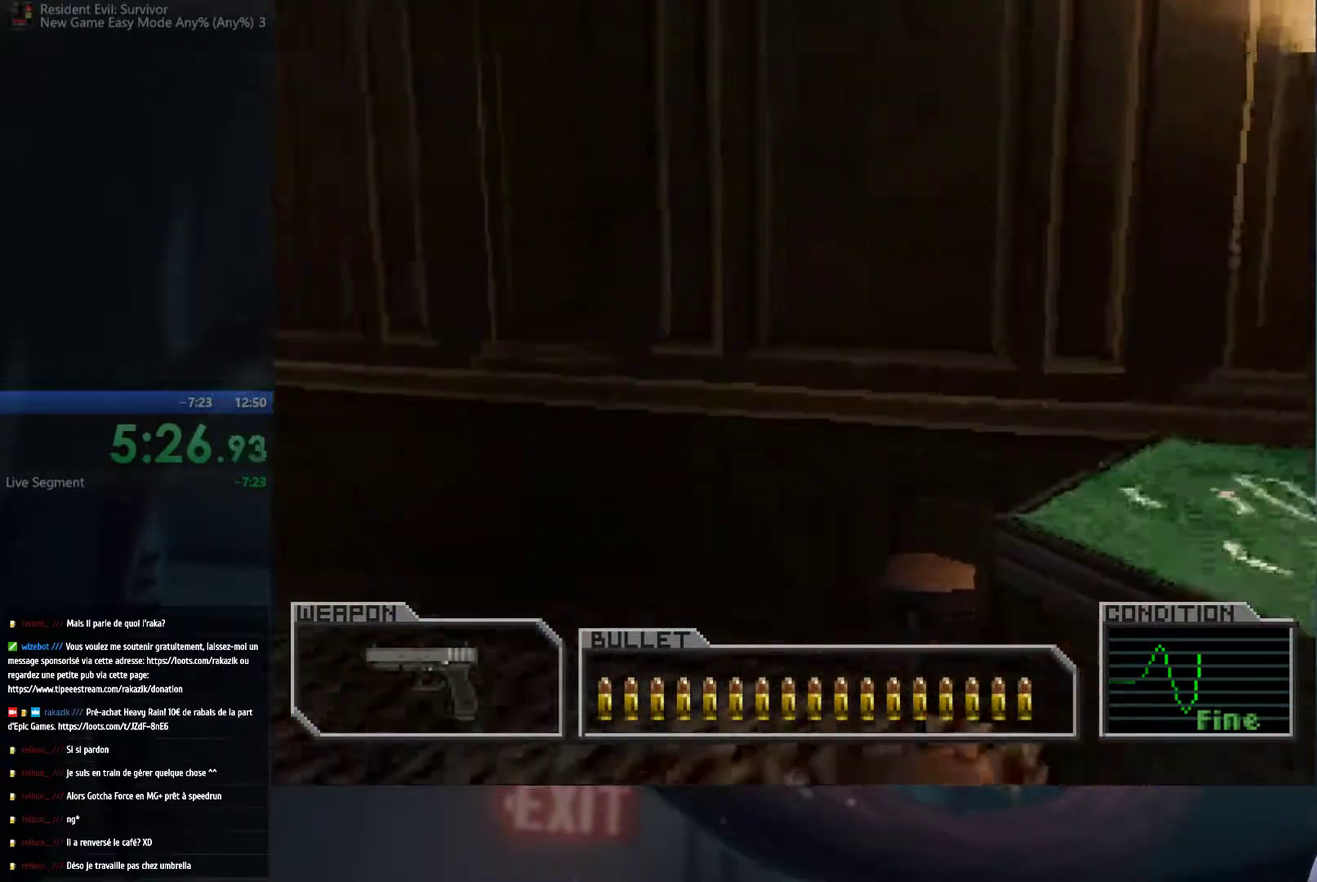
{"buttons": [], "left_stick": "left", "right_stick": "center", "events": [[33, "left_stick", "up-left"], [333, "left_stick", "left"]]}
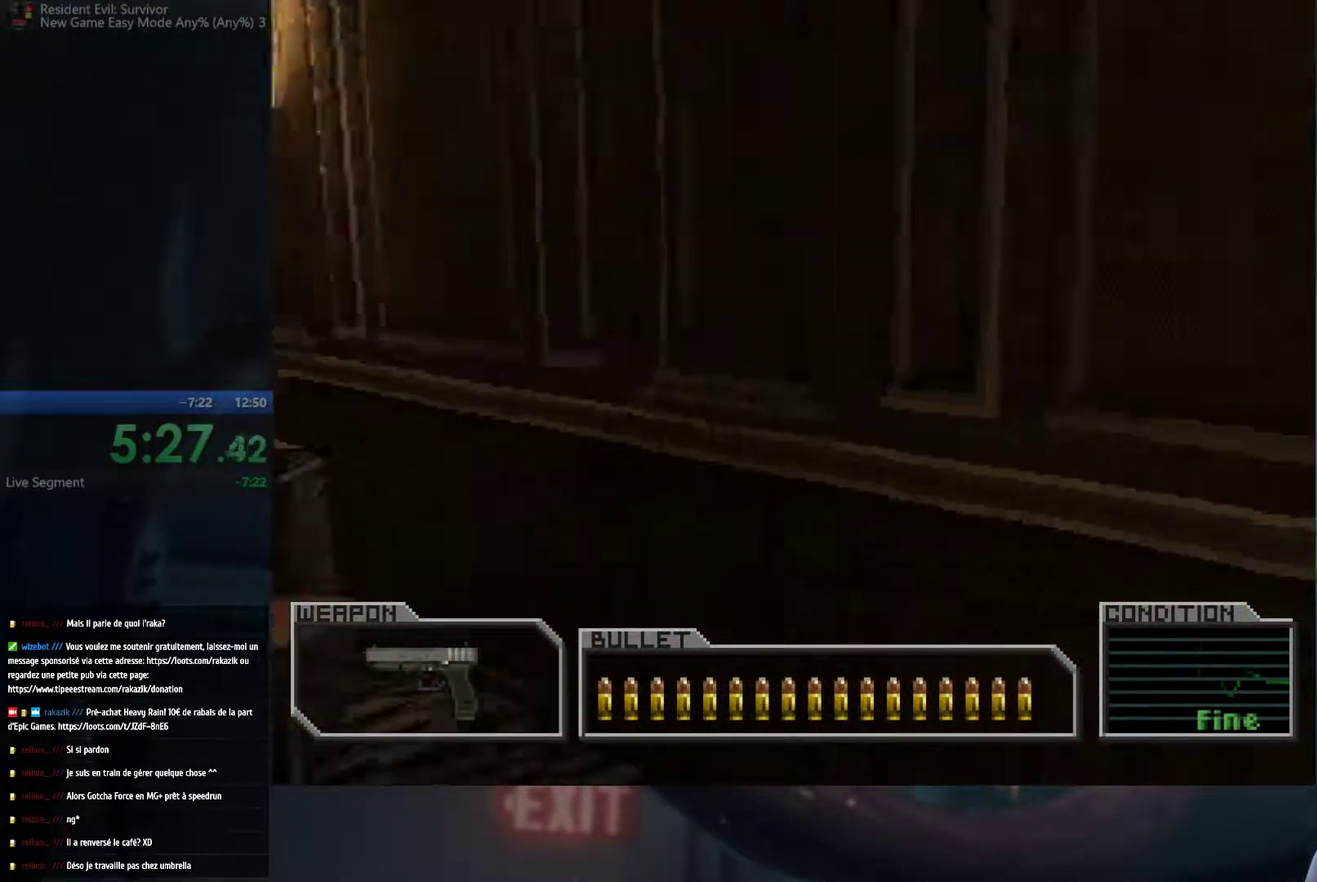
{"buttons": [], "left_stick": "up", "right_stick": "center", "events": [[133, "left_stick", "up-left"], [500, "left_stick", "up"]]}
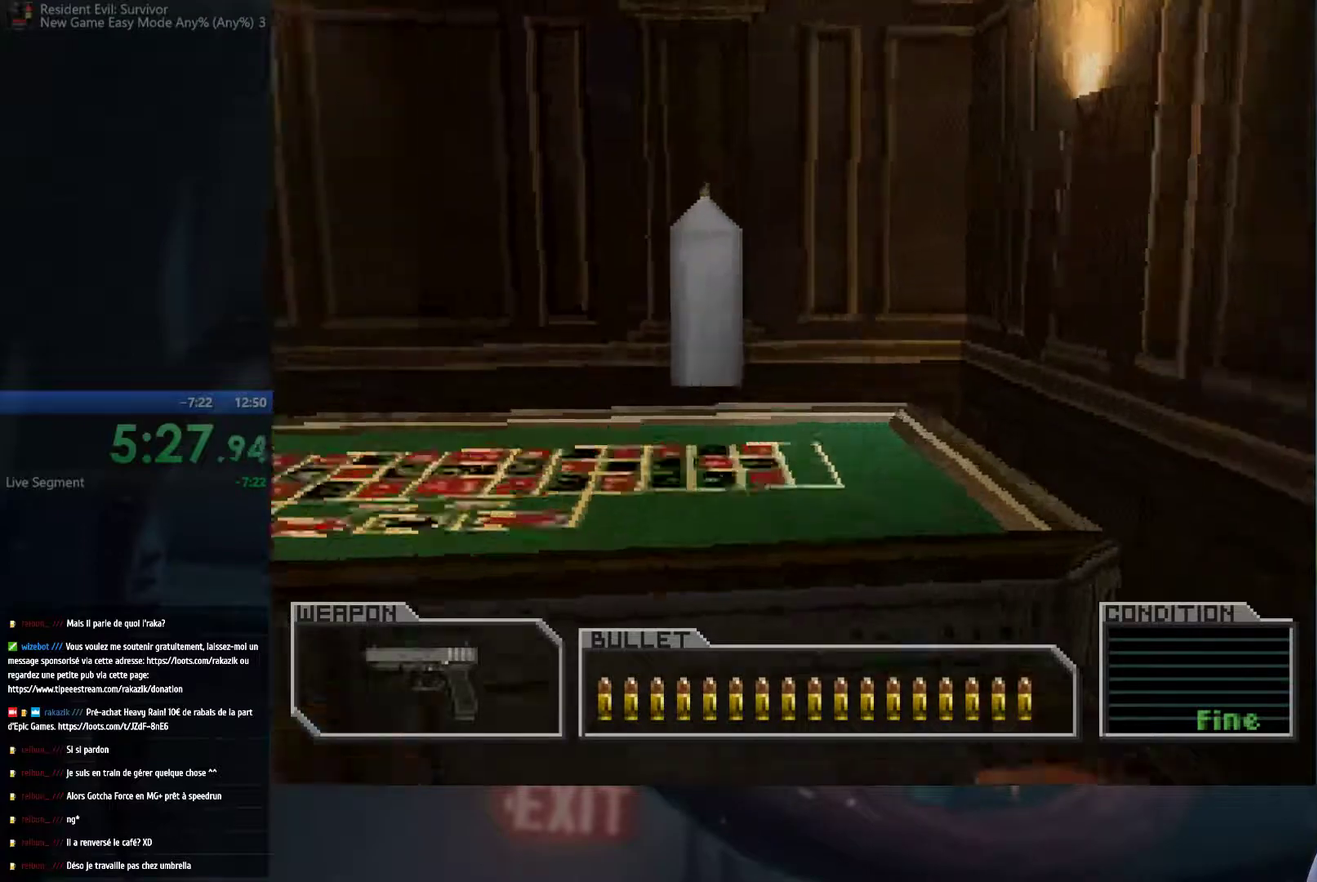
{"buttons": ["A"], "left_stick": "up", "right_stick": "center", "events": [[317, "A", "down"]]}
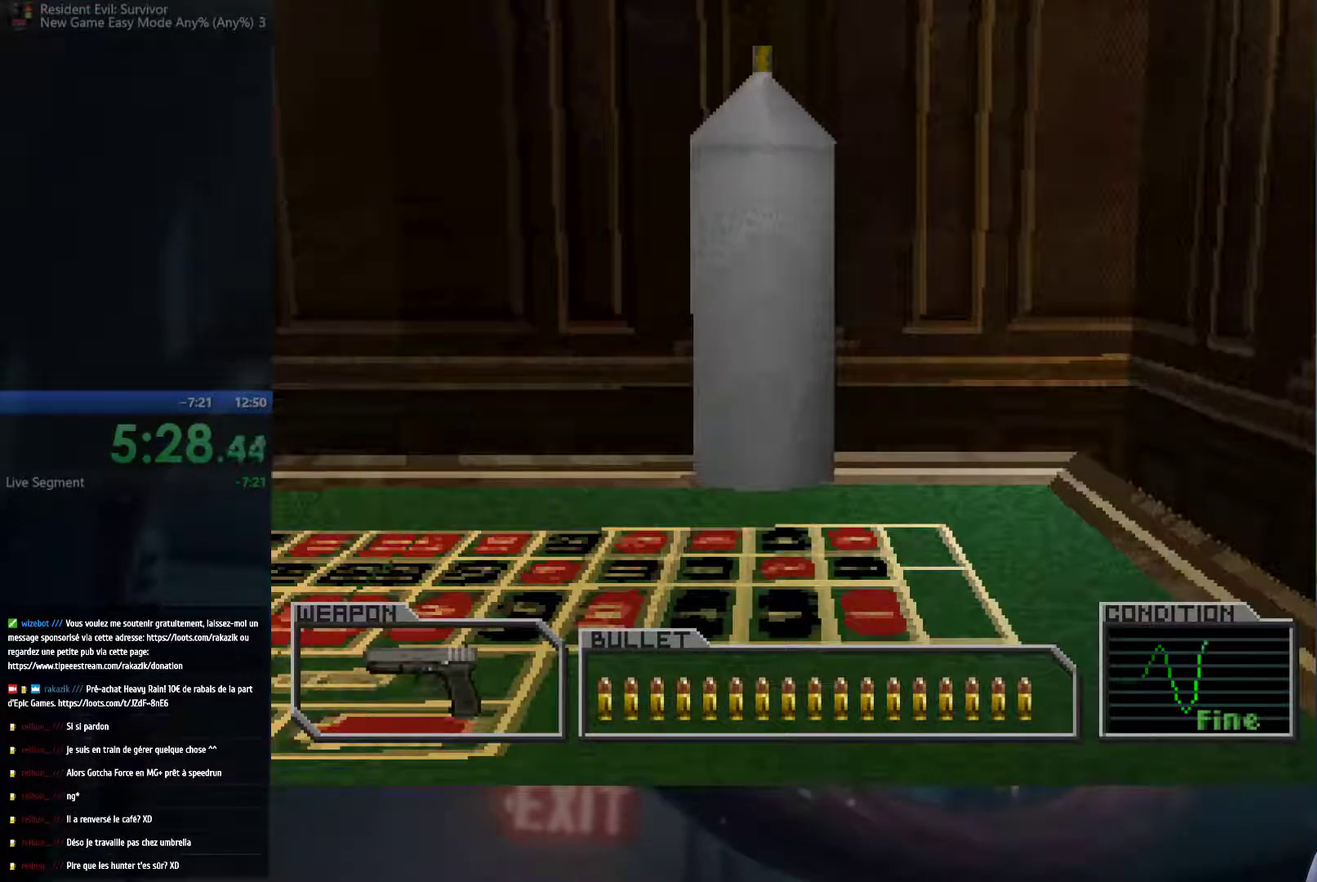
{"buttons": [], "left_stick": "center", "right_stick": "center", "events": [[50, "A", "up"], [83, "left_stick", "center"], [100, "A", "down"], [267, "A", "up"], [350, "A", "down"], [350, "B", "down"], [467, "A", "up"], [483, "B", "up"]]}
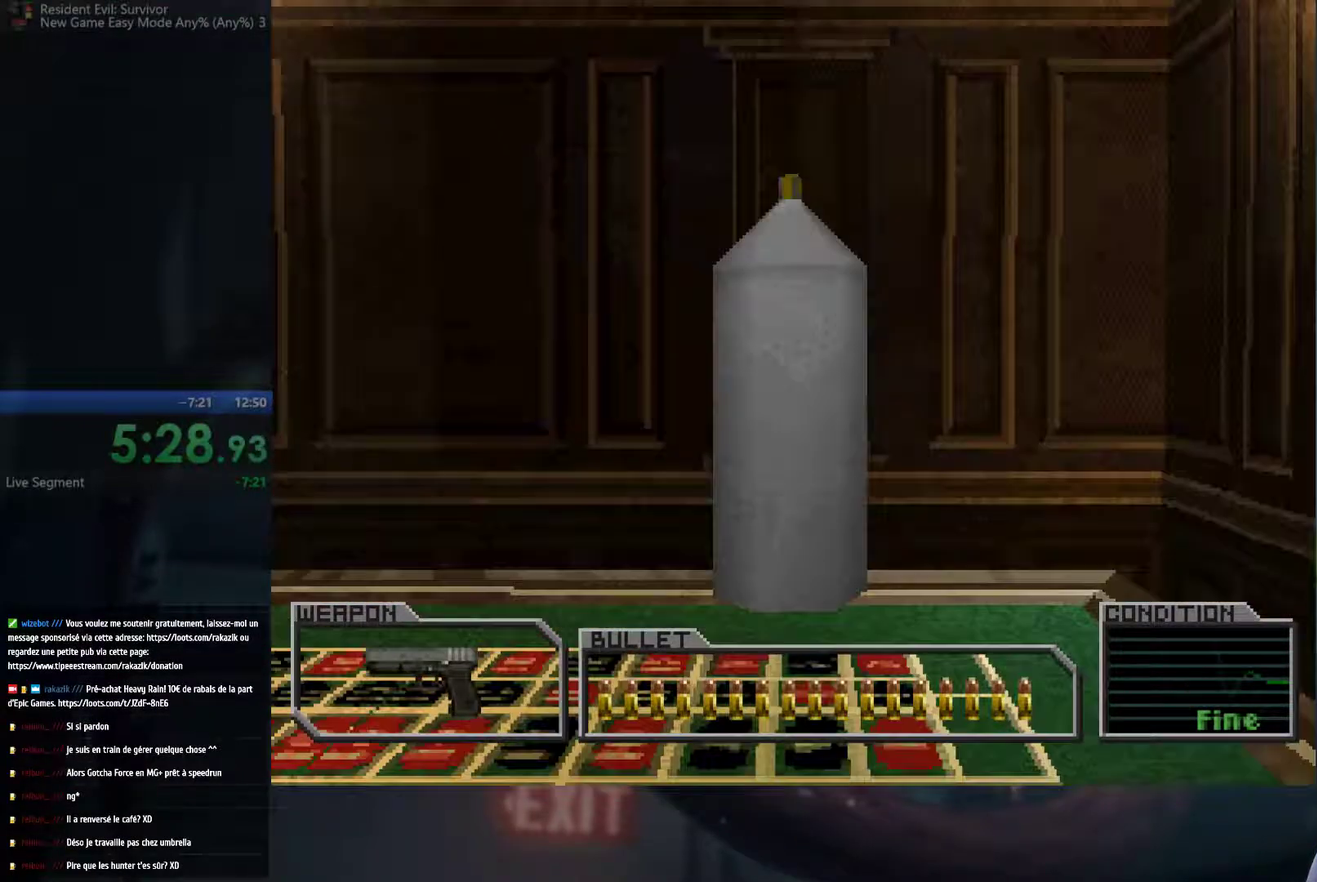
{"buttons": ["A", "B", "X", "Y"], "left_stick": "right", "right_stick": "center", "events": [[117, "left_stick", "down-left"], [133, "A", "down"], [233, "X", "down"], [250, "left_stick", "center"], [283, "X", "up"], [300, "A", "up"], [383, "left_stick", "right"], [433, "A", "down"], [450, "X", "down"], [467, "Y", "down"], [483, "B", "down"]]}
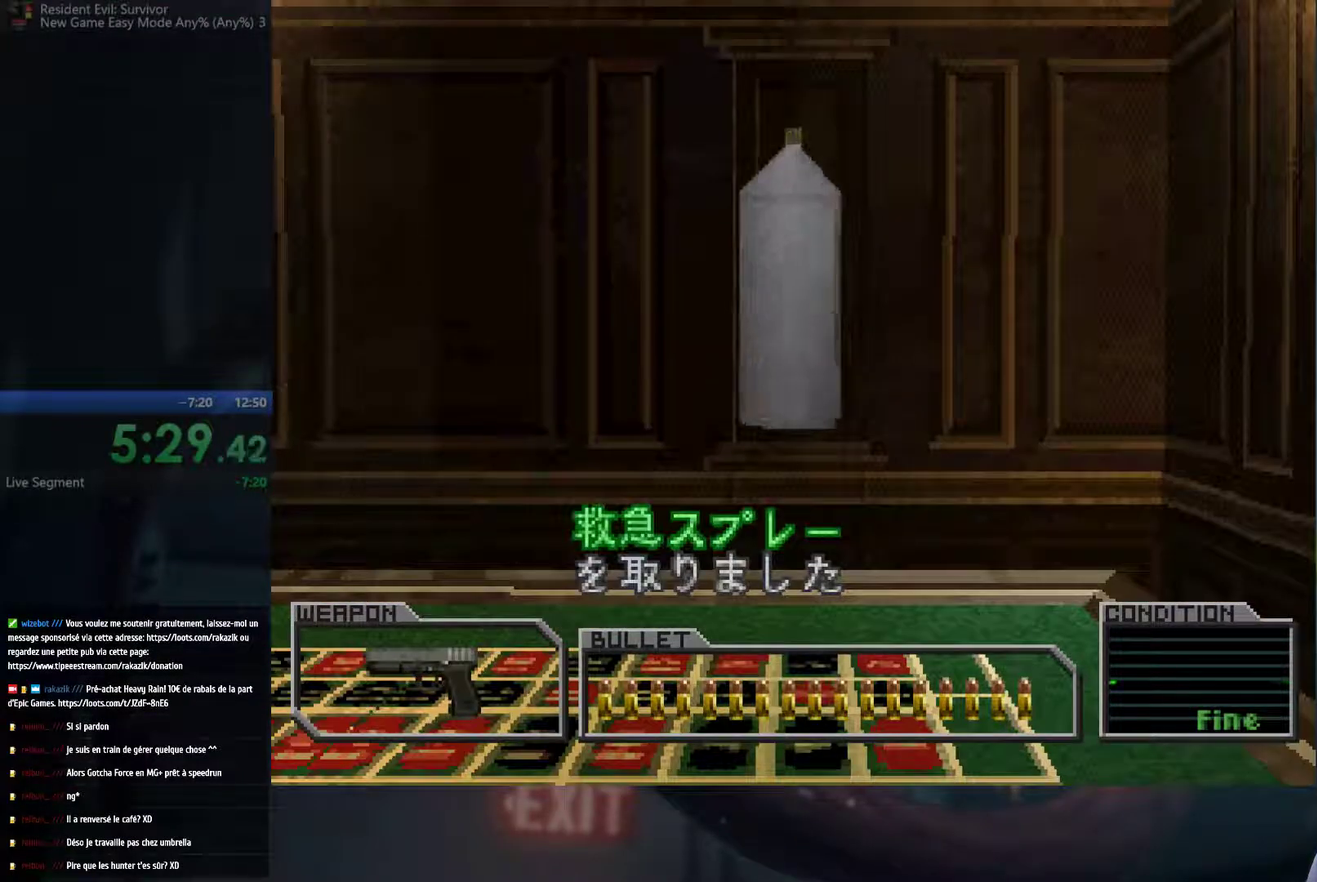
{"buttons": [], "left_stick": "right", "right_stick": "center", "events": [[83, "Y", "up"], [100, "A", "up"], [100, "B", "up"], [300, "X", "up"]]}
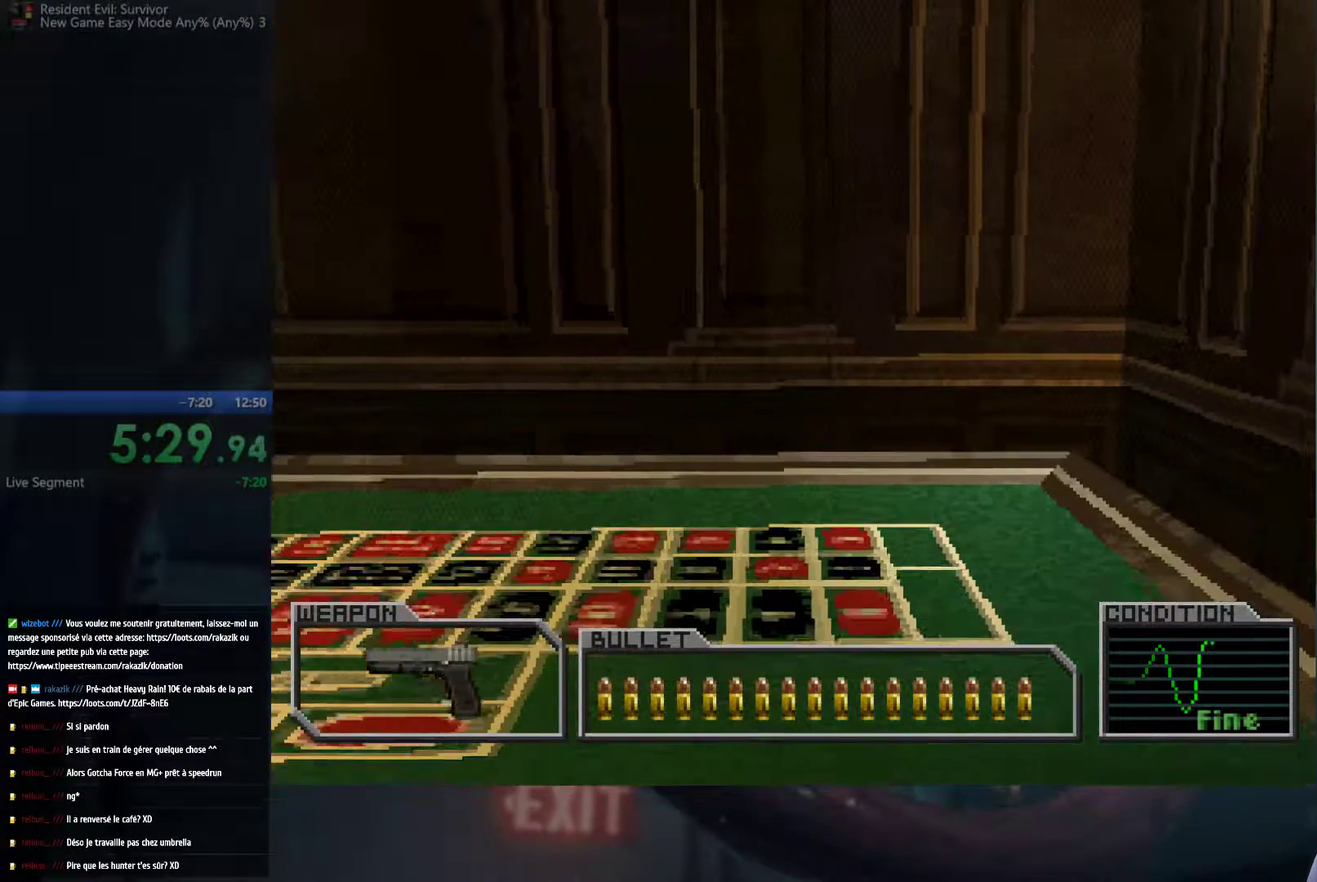
{"buttons": [], "left_stick": "right", "right_stick": "center", "events": []}
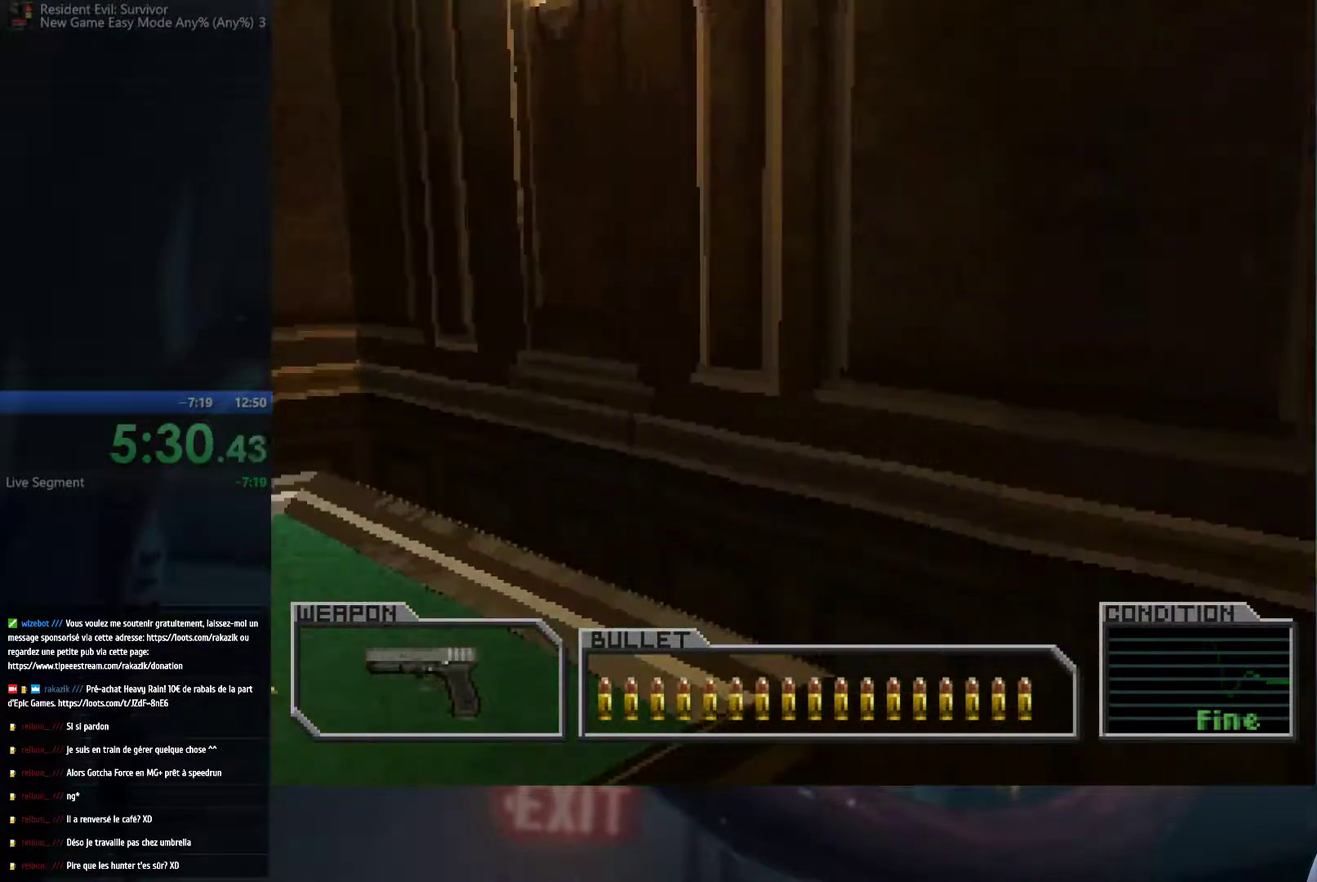
{"buttons": [], "left_stick": "right", "right_stick": "center", "events": []}
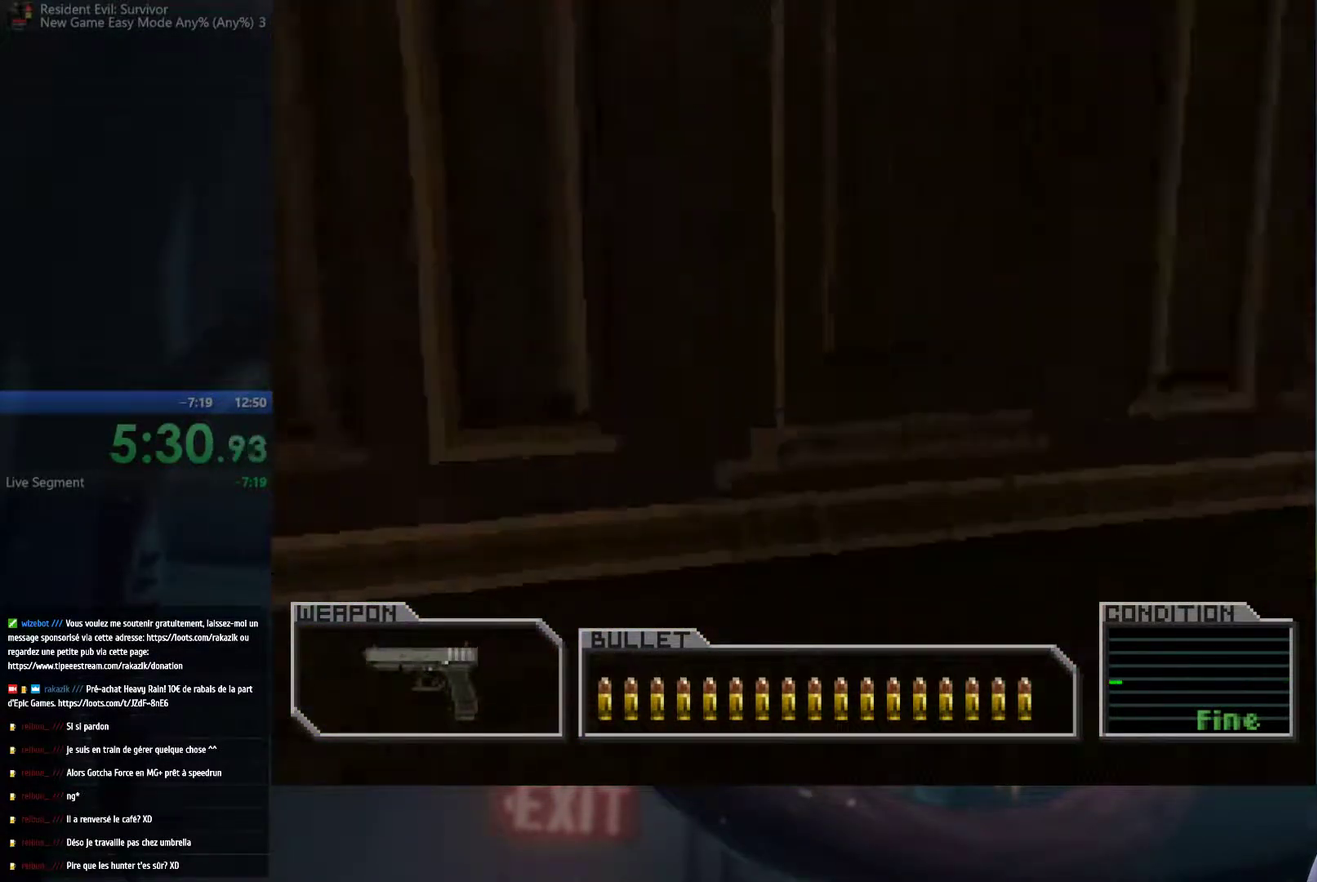
{"buttons": [], "left_stick": "up-right", "right_stick": "center", "events": [[400, "left_stick", "up-right"]]}
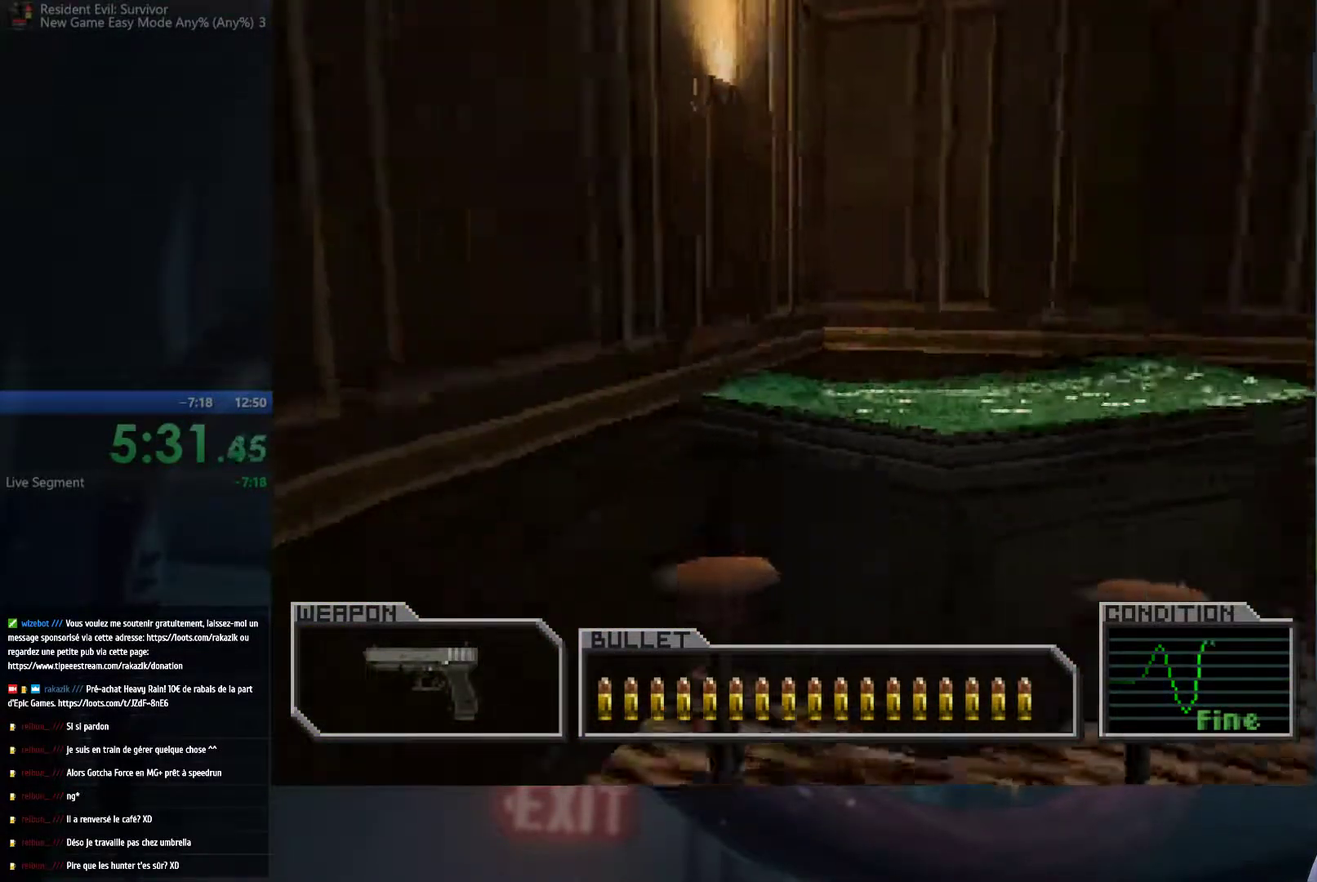
{"buttons": [], "left_stick": "up-right", "right_stick": "center", "events": []}
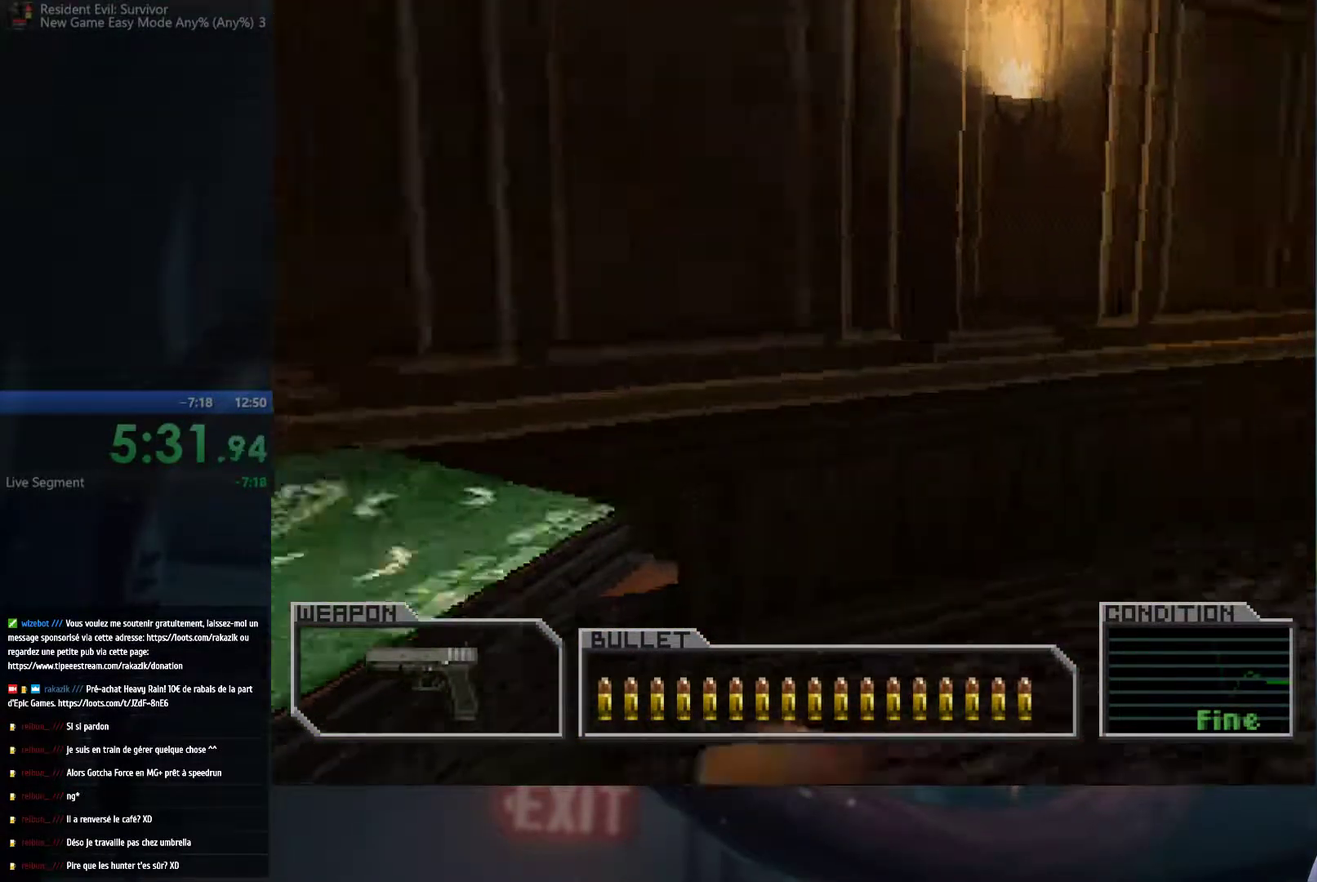
{"buttons": [], "left_stick": "up", "right_stick": "center", "events": [[333, "left_stick", "up"]]}
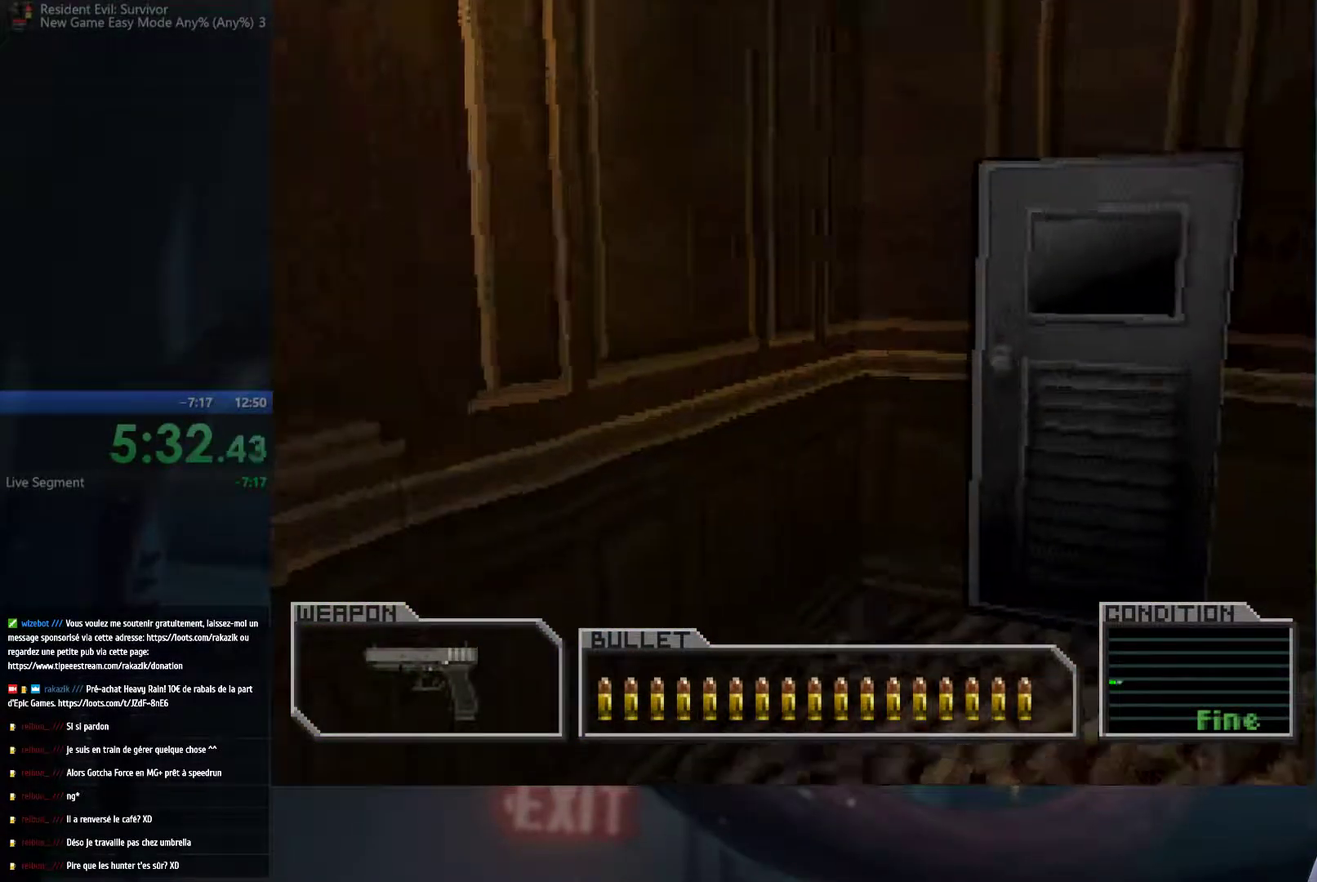
{"buttons": [], "left_stick": "up-left", "right_stick": "center", "events": [[33, "left_stick", "up-right"], [267, "left_stick", "up"], [483, "left_stick", "up-left"]]}
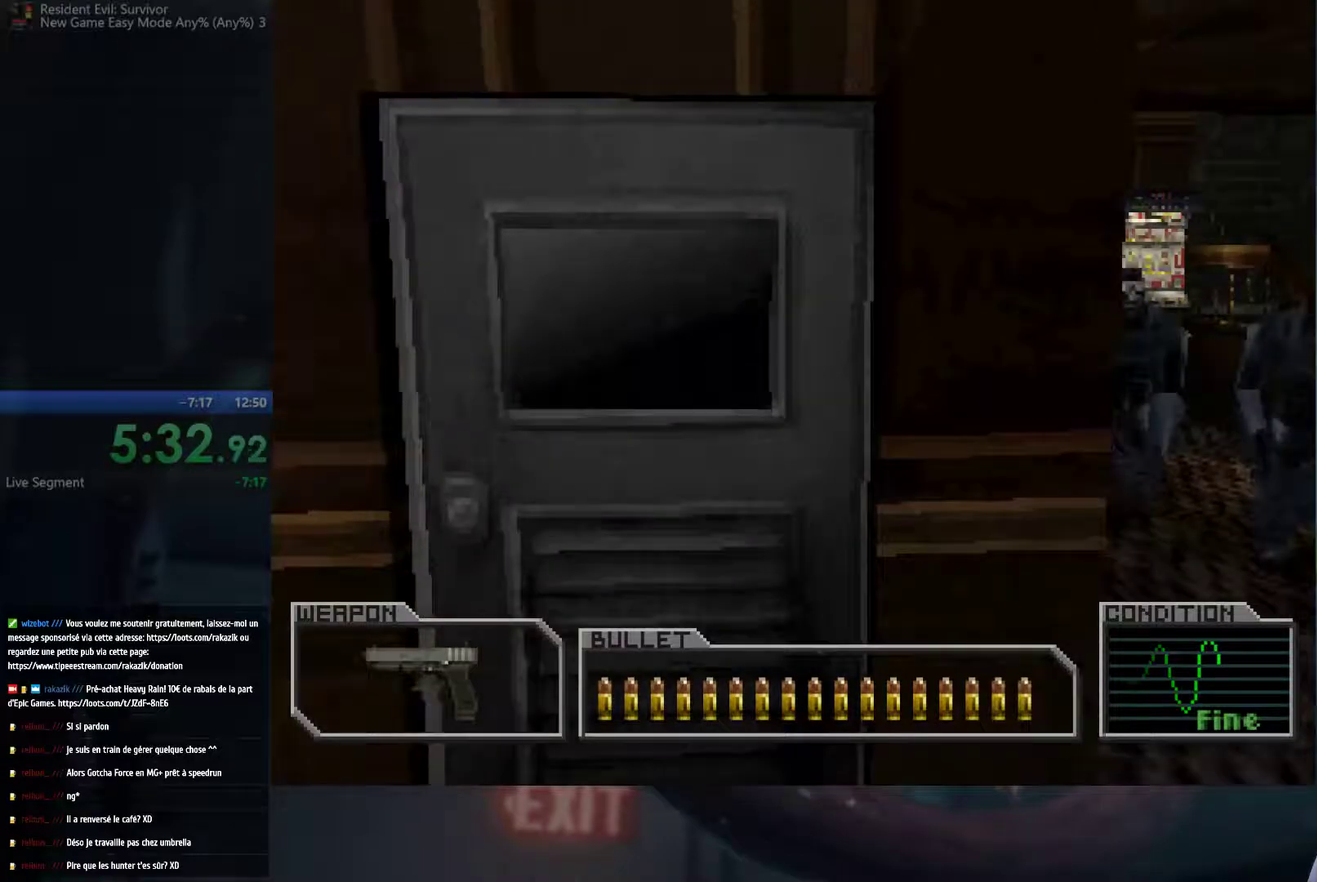
{"buttons": [], "left_stick": "up", "right_stick": "center", "events": [[300, "left_stick", "up"]]}
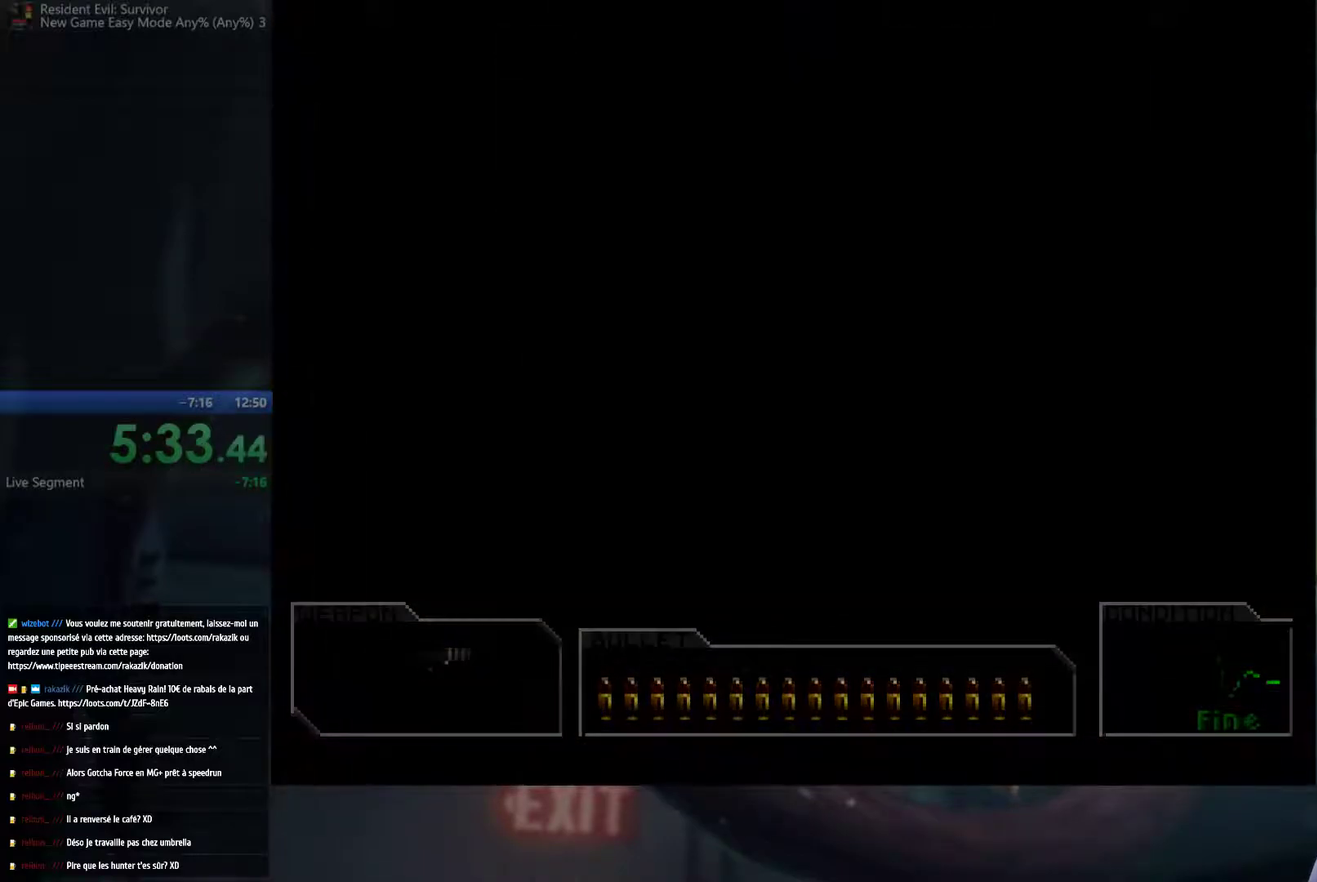
{"buttons": [], "left_stick": "center", "right_stick": "center", "events": [[33, "left_stick", "up-right"], [267, "left_stick", "center"]]}